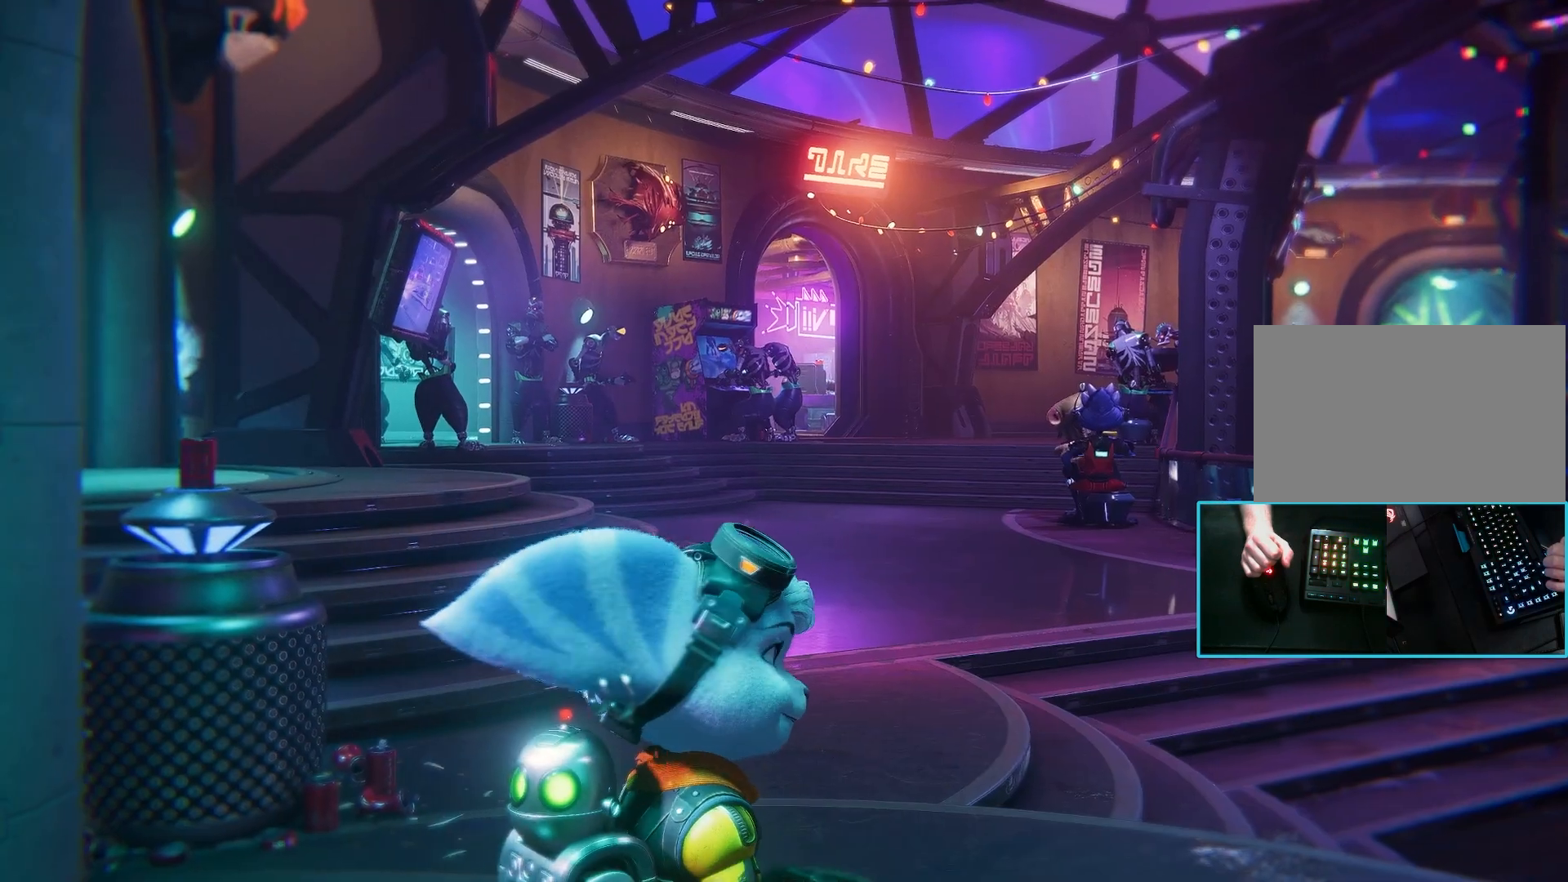
Gameplay with keyboard and mouse; each line is a JSON object with the keys and mouse buttons held at the frame after it. "events" lists presses ("down") and releases ("up") of "1", "2", "3", "4", "5", "a", "alt", "b", "c", "ctrl", "d", "e", "f", "g", "q", "r", "s", "shift", "space", "t", "tab", "tilde", "v", "w", "x", "z", "mouse_left", "mouse_wheel", "mouse_right", "mouse_mb4" and "mouse_mb5" between this image and that frame as [ms after this image, input, new state], when the widget could be followed in between. "mouse_left", "mouse_wheel", "mouse_right", "mouse_mb4", "mouse_mb5" = the "left", "wheel", "right", "mb4", "mb5" buttons of the "mouse" list. No other keys are recorded. "wheel" means that the mouse wheel is clicked or scrolled. Mouse movement is not recorded.
{"keys": [], "mouse": [], "events": []}
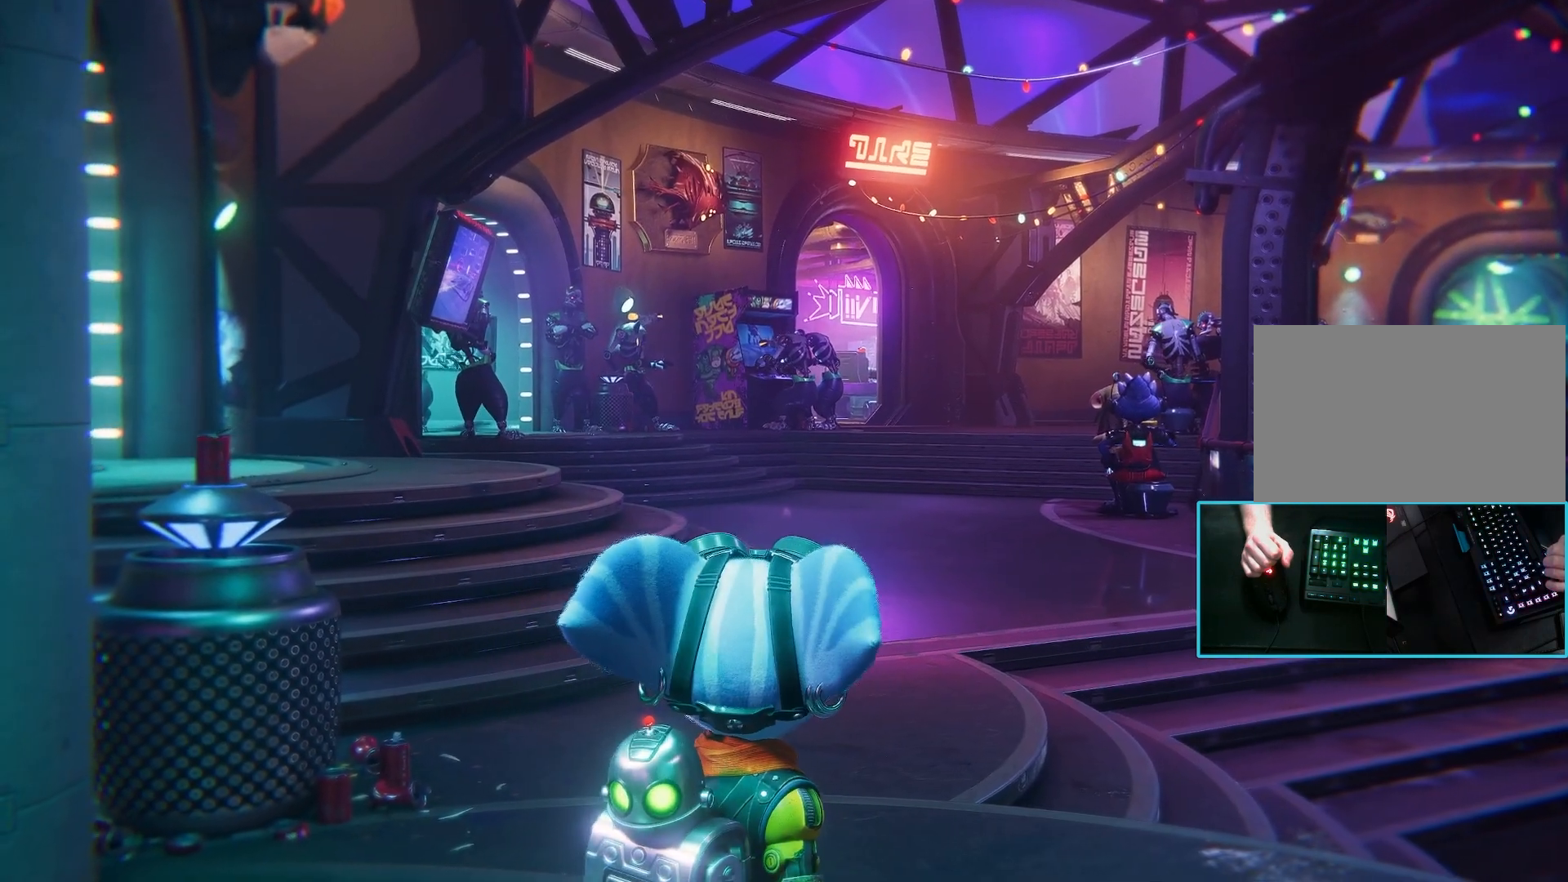
{"keys": [], "mouse": [], "events": []}
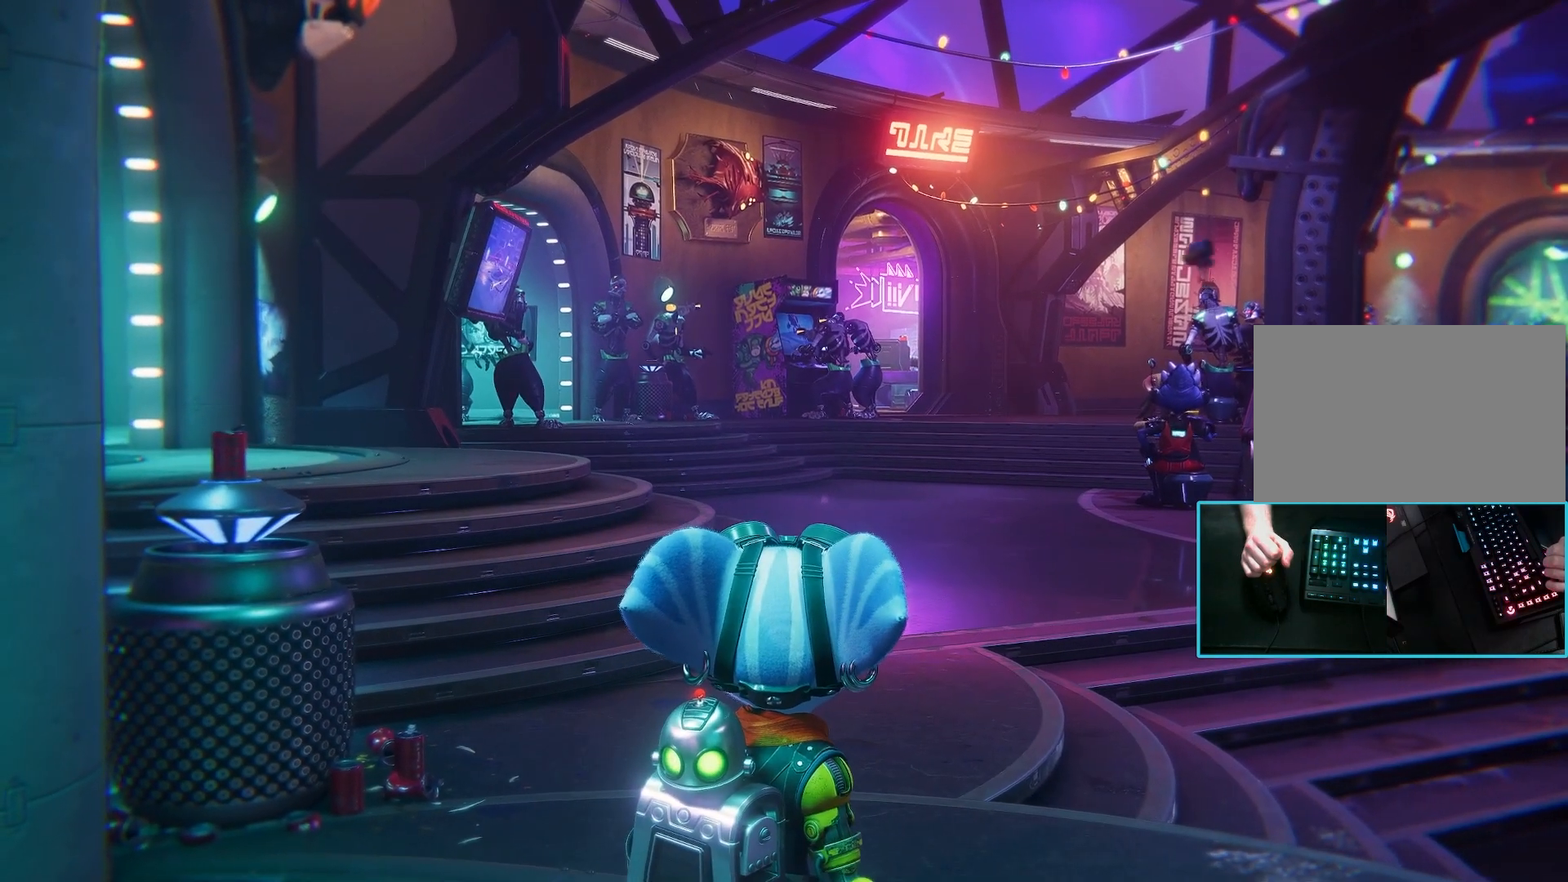
{"keys": [], "mouse": [], "events": []}
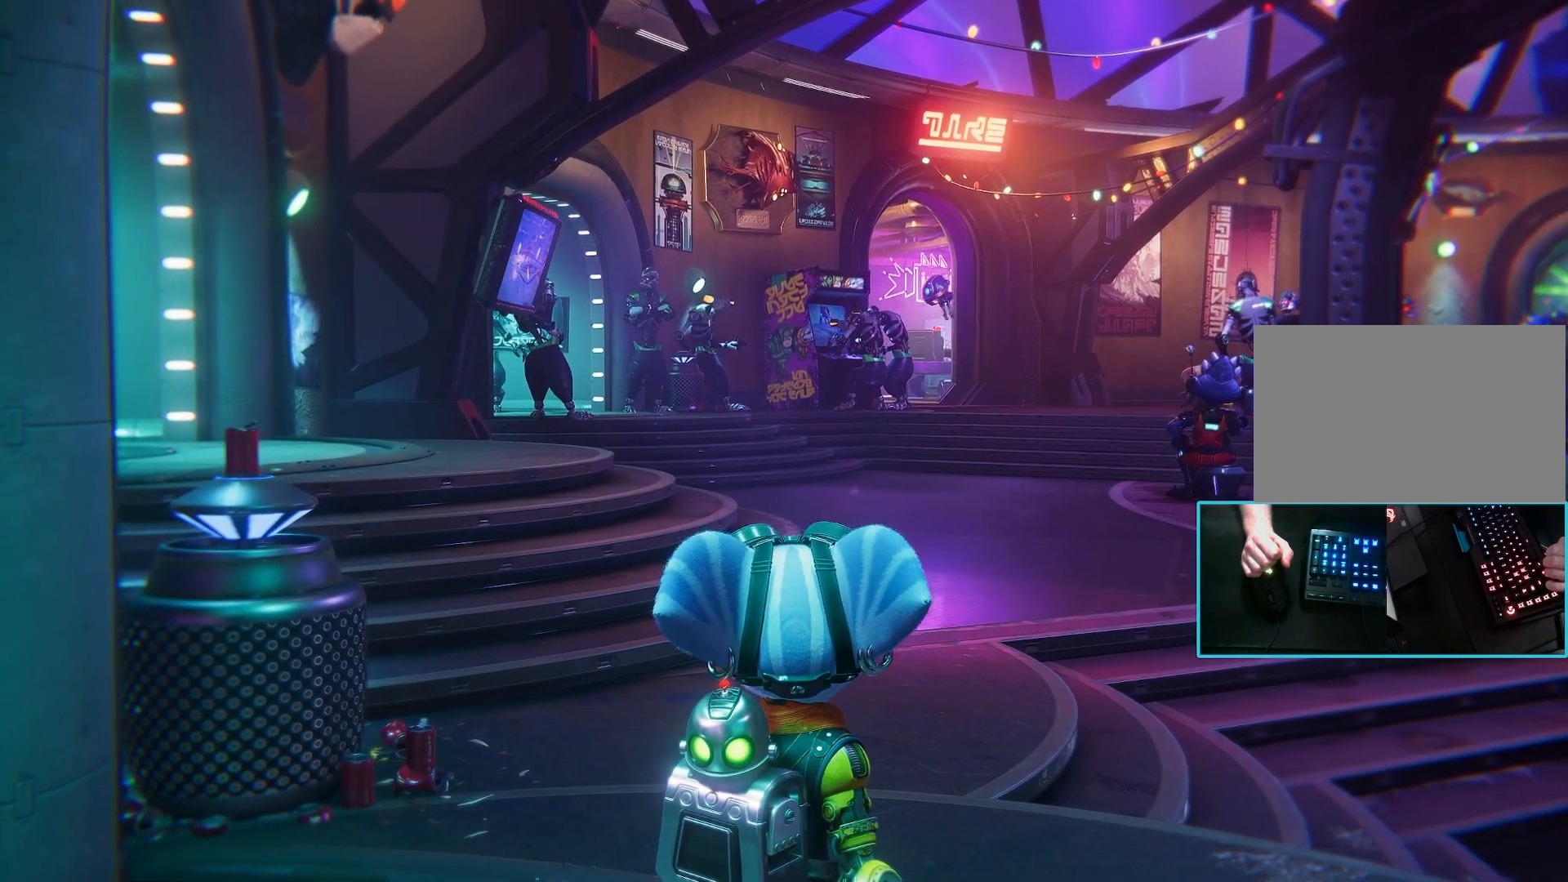
{"keys": [], "mouse": [], "events": []}
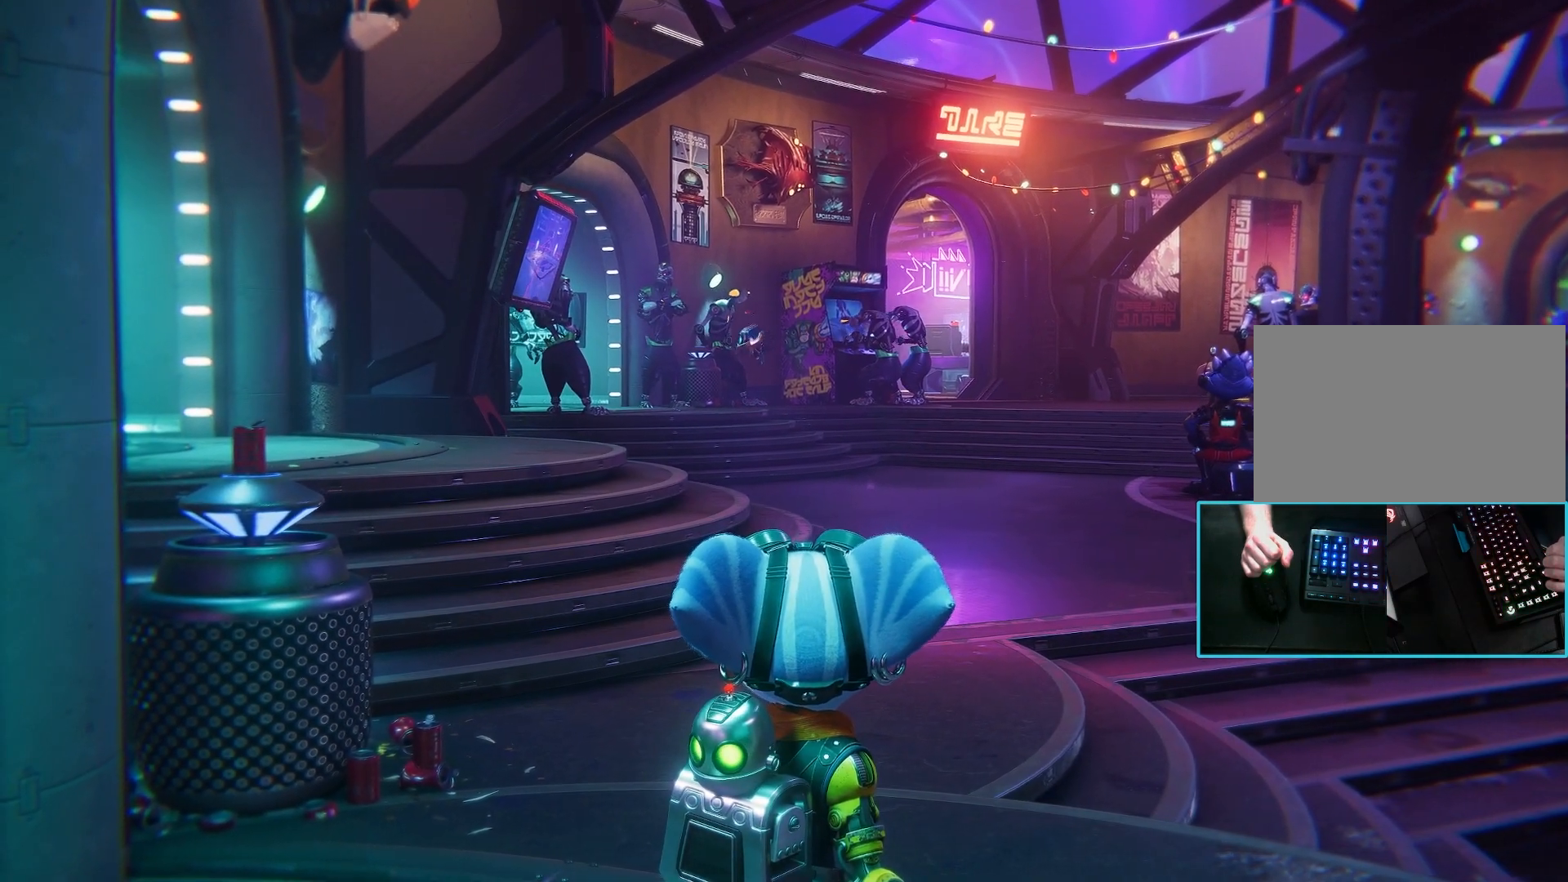
{"keys": [], "mouse": [], "events": []}
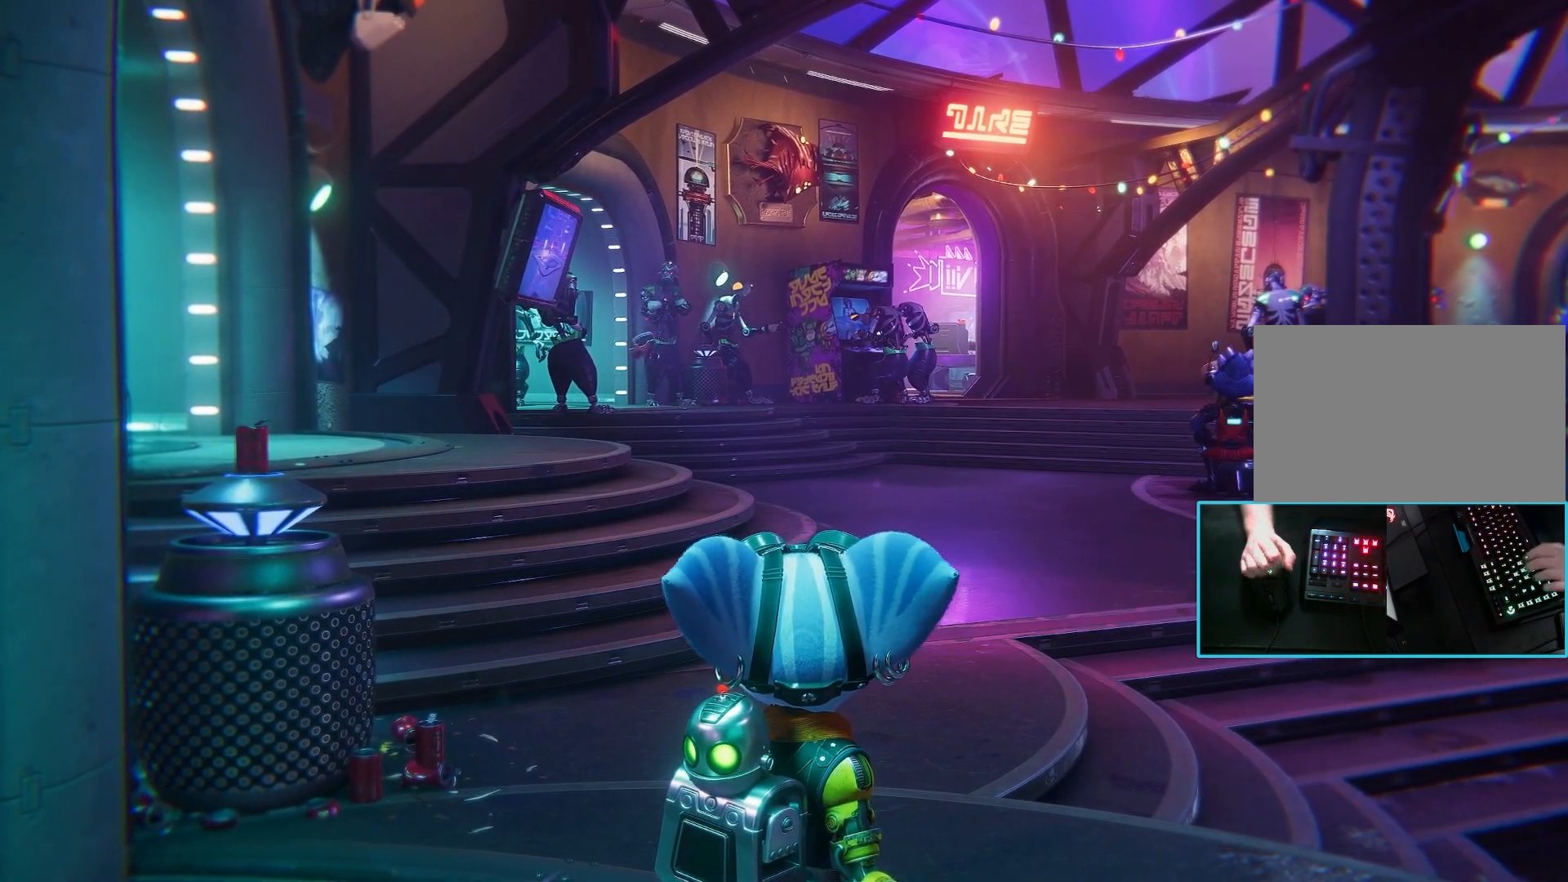
{"keys": [], "mouse": [], "events": []}
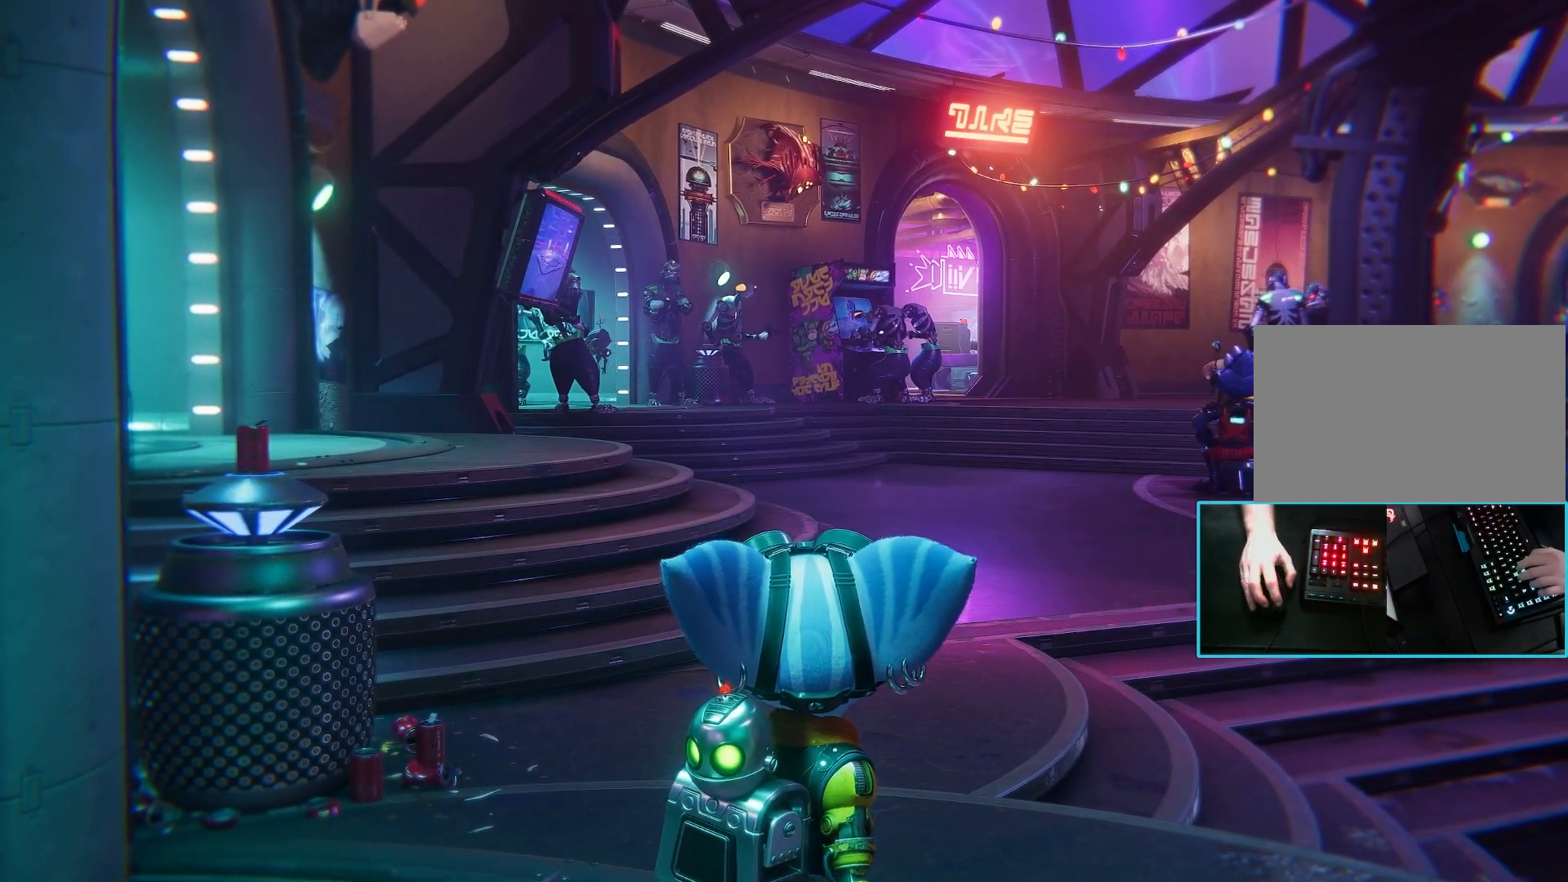
{"keys": ["w"], "mouse": [], "events": [[200, "w", "down"]]}
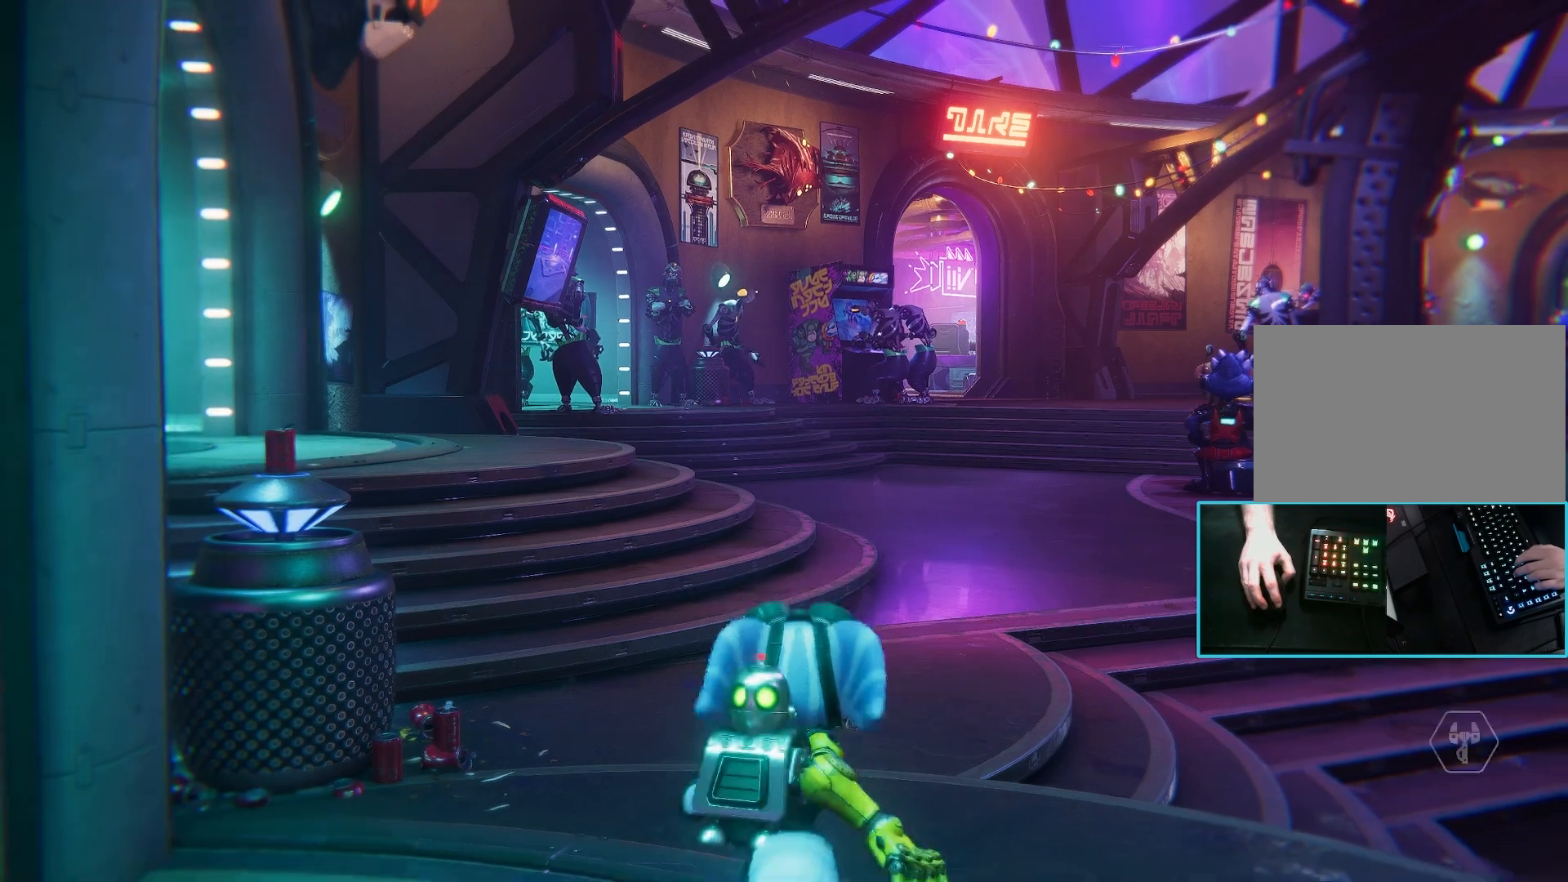
{"keys": ["w"], "mouse": [], "events": []}
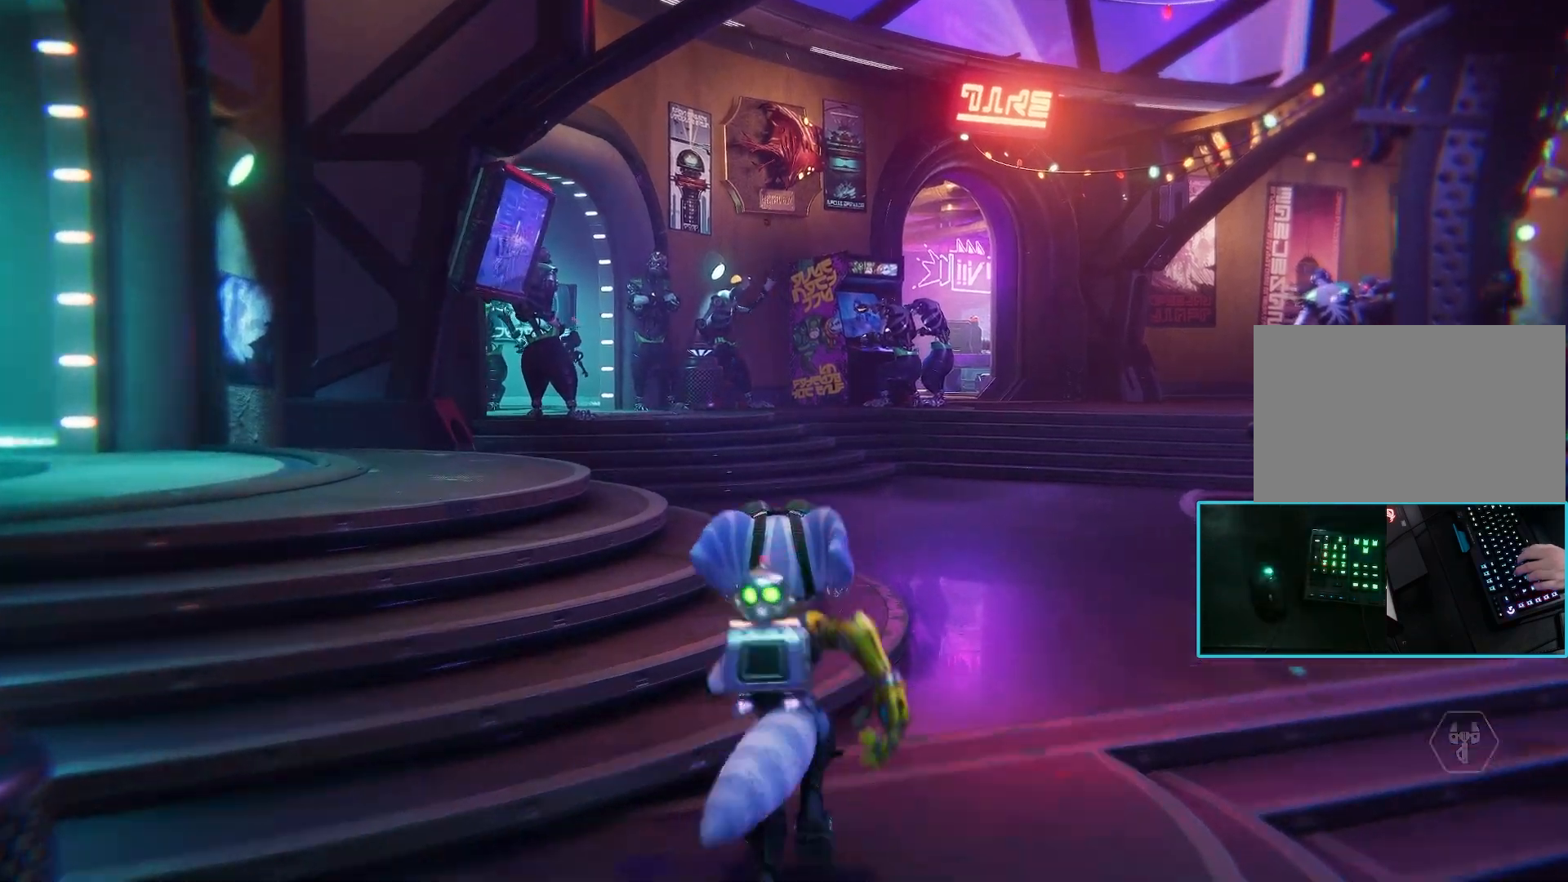
{"keys": [], "mouse": [], "events": [[367, "w", "up"]]}
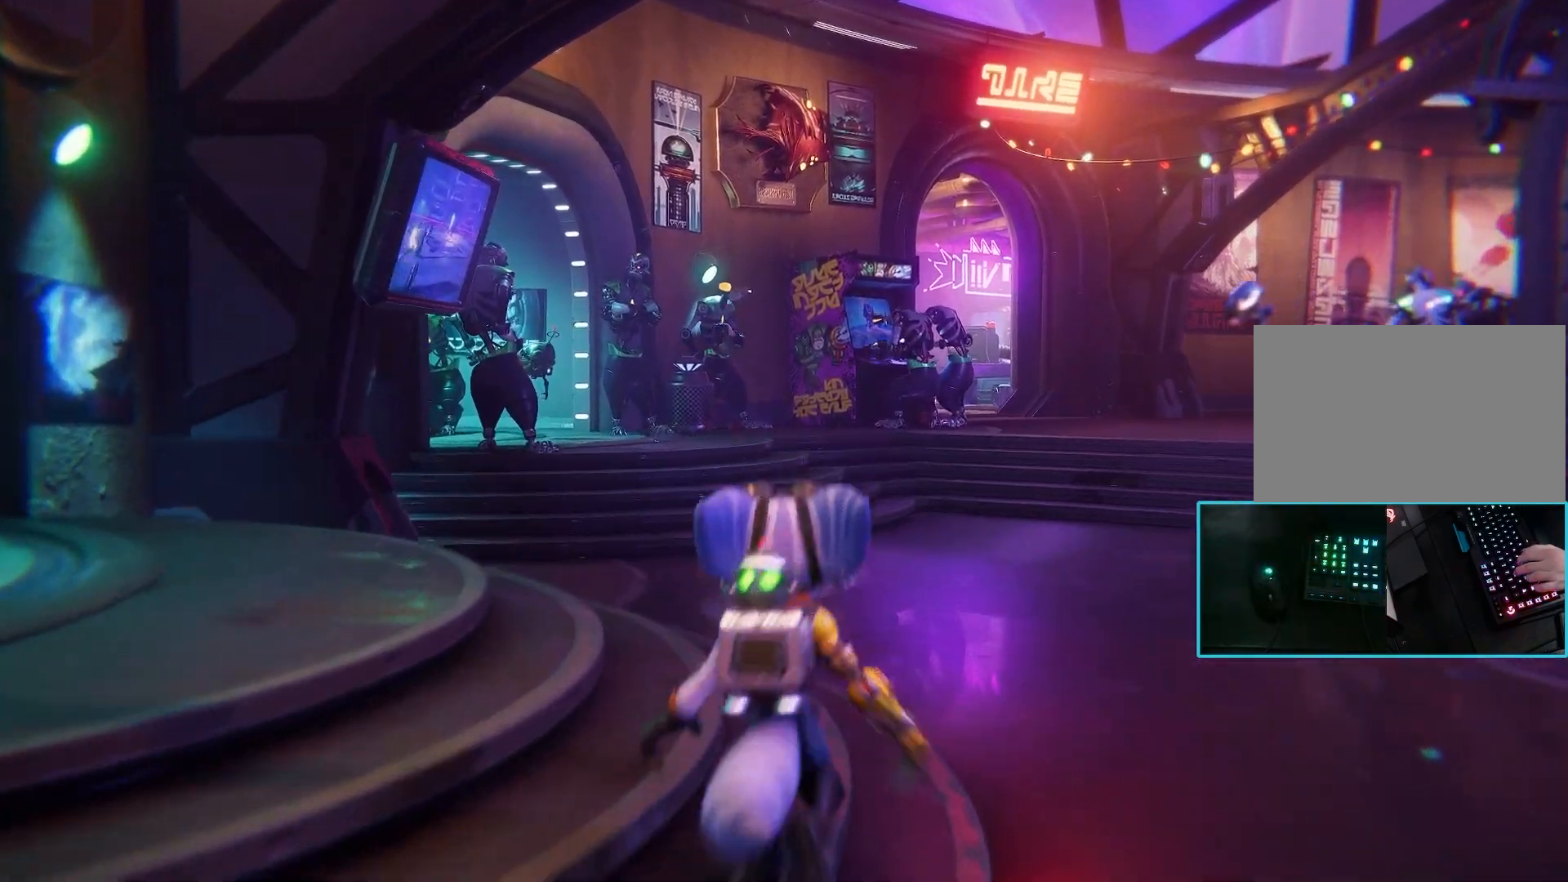
{"keys": ["w"], "mouse": [], "events": [[117, "d", "down"], [200, "w", "down"], [333, "d", "up"]]}
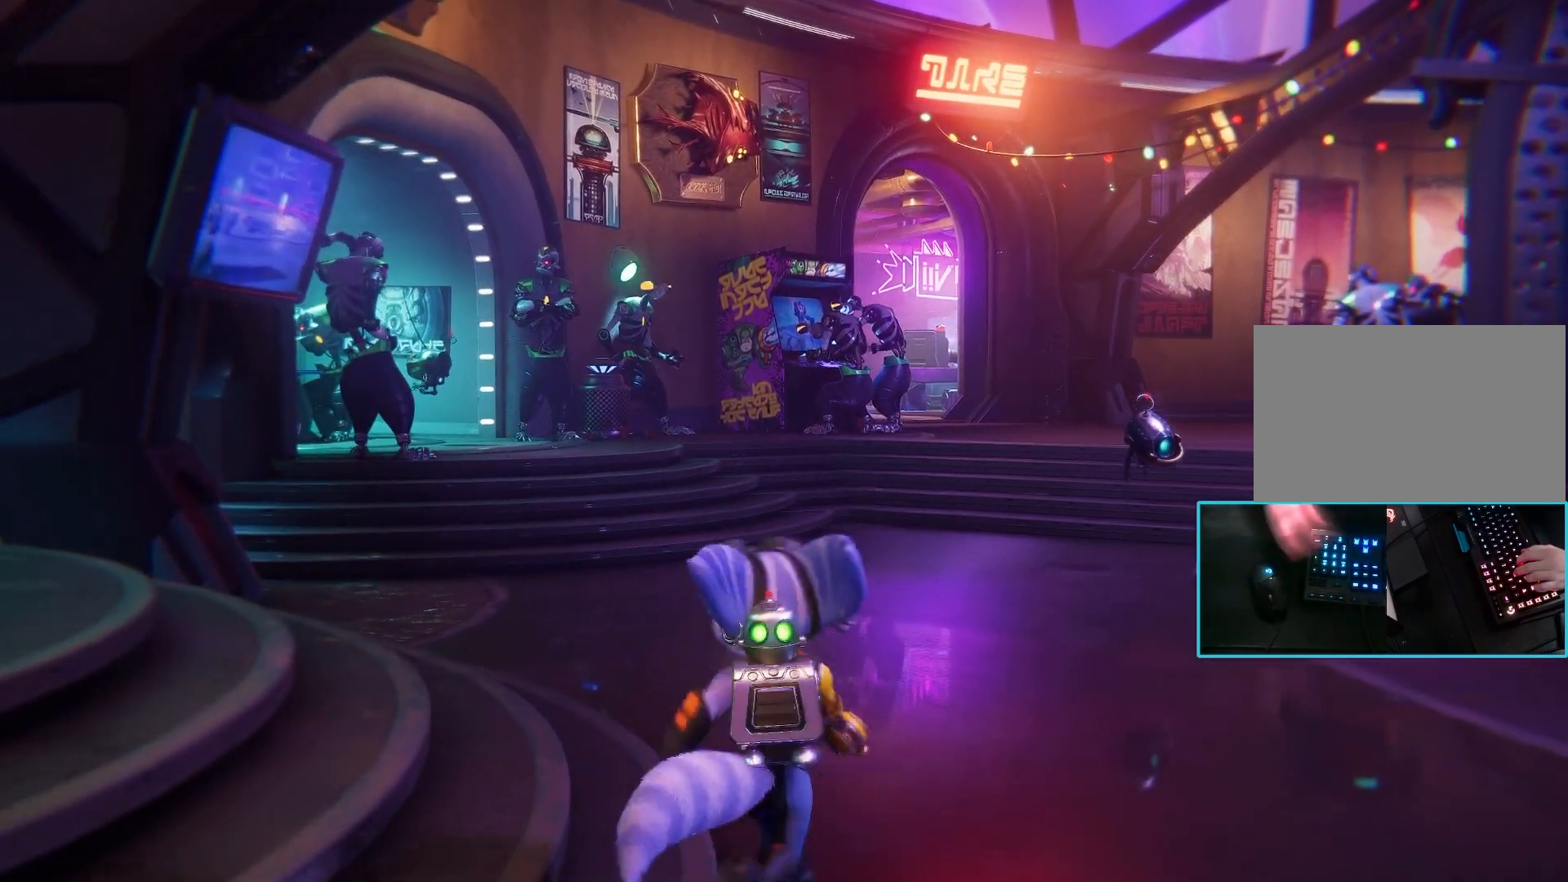
{"keys": ["w"], "mouse": [], "events": [[167, "w", "up"], [500, "w", "down"]]}
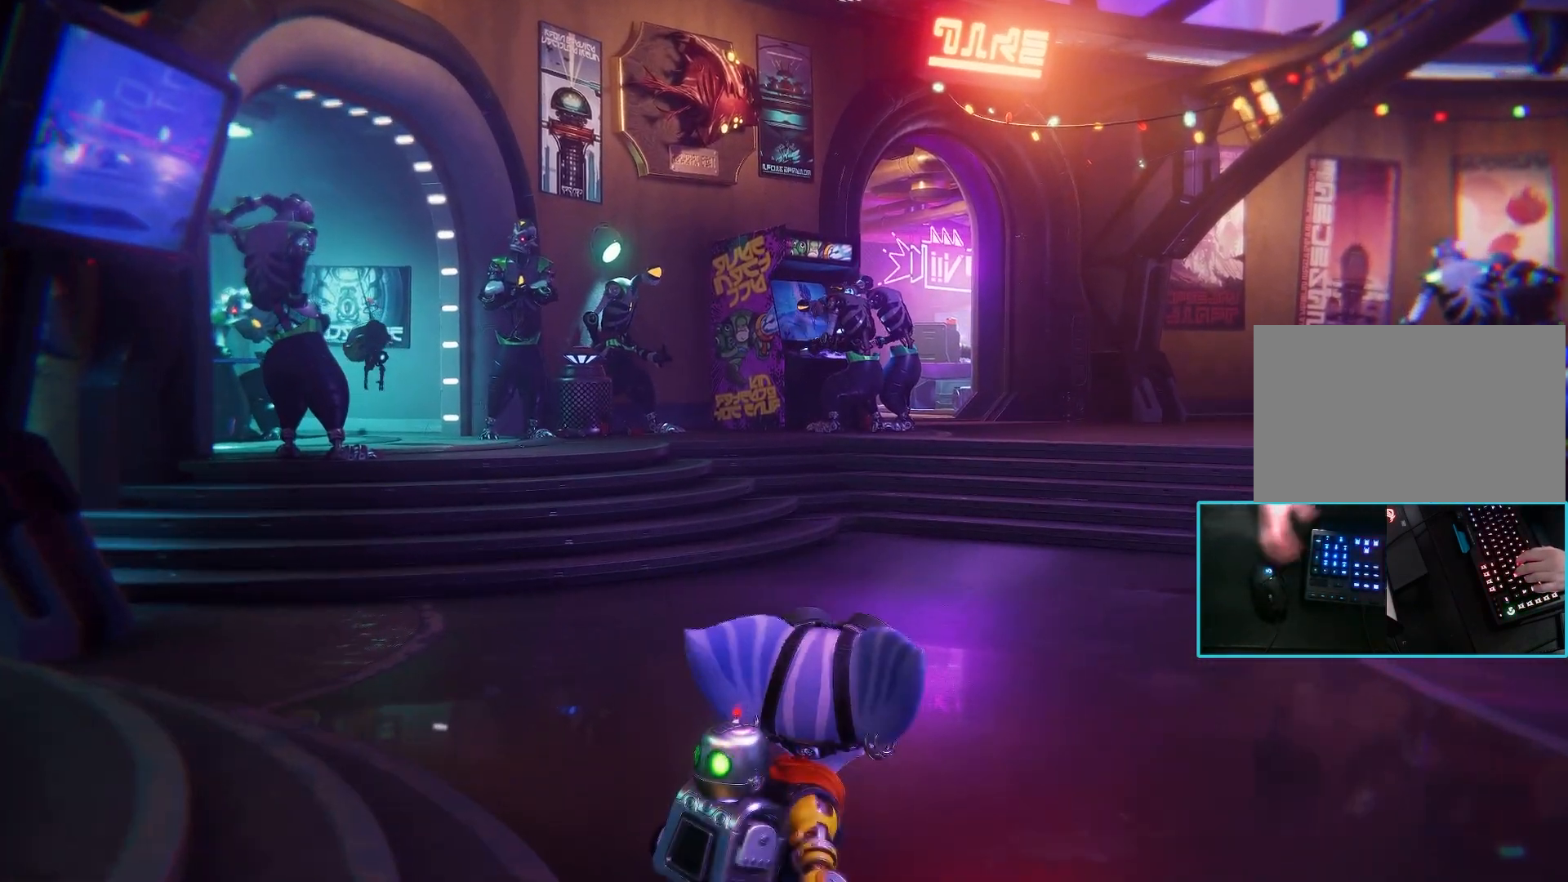
{"keys": [], "mouse": [], "events": [[183, "w", "up"]]}
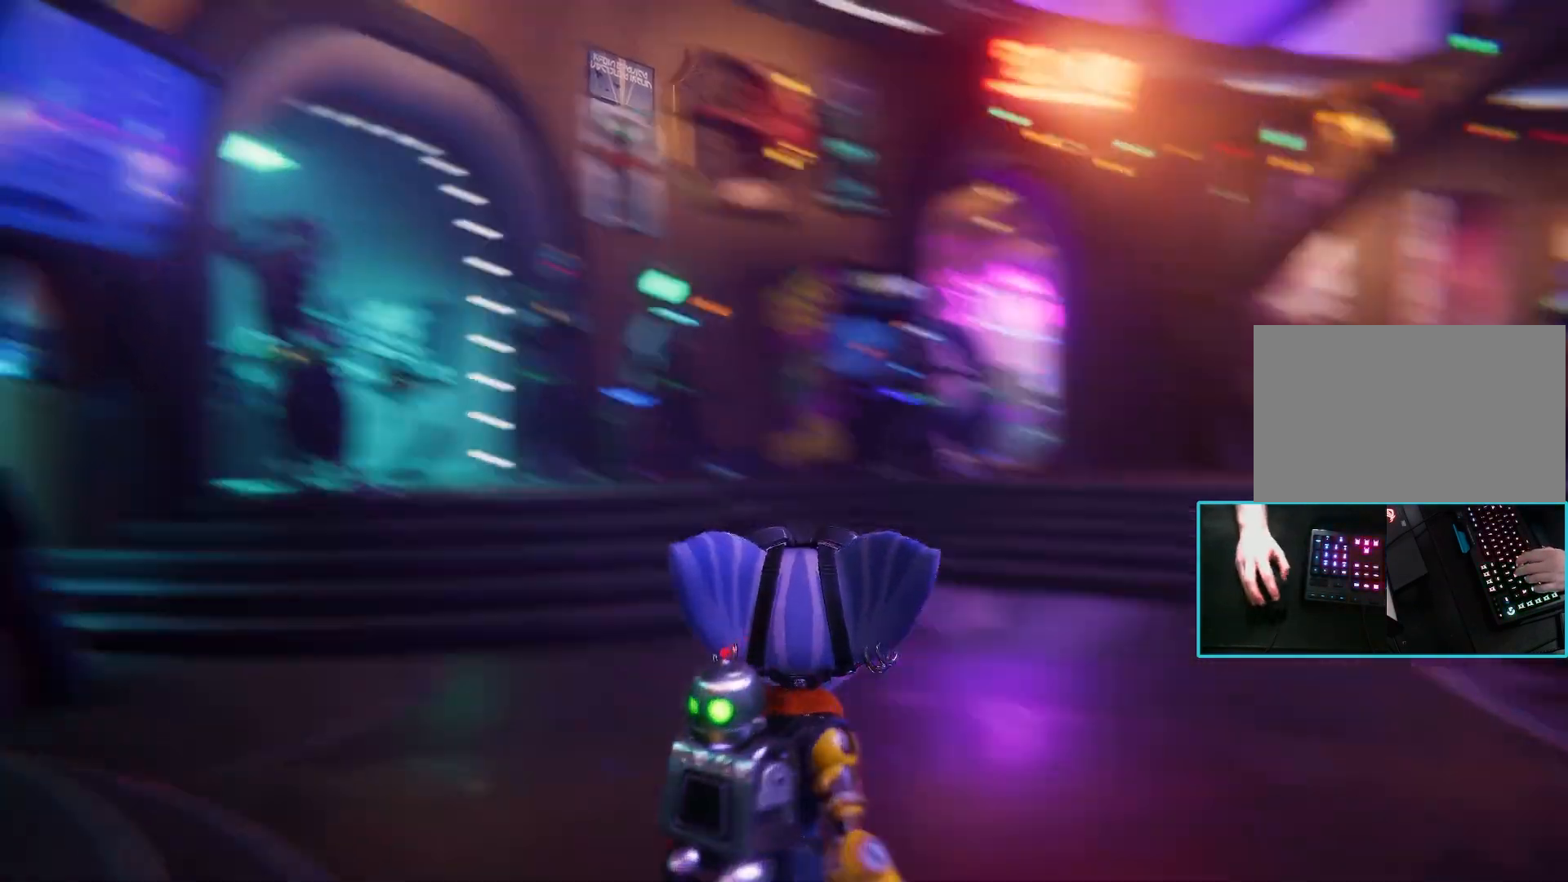
{"keys": [], "mouse": [], "events": [[50, "w", "down"], [250, "ctrl", "down"], [250, "d", "down"], [383, "d", "up"], [433, "w", "up"], [467, "ctrl", "up"]]}
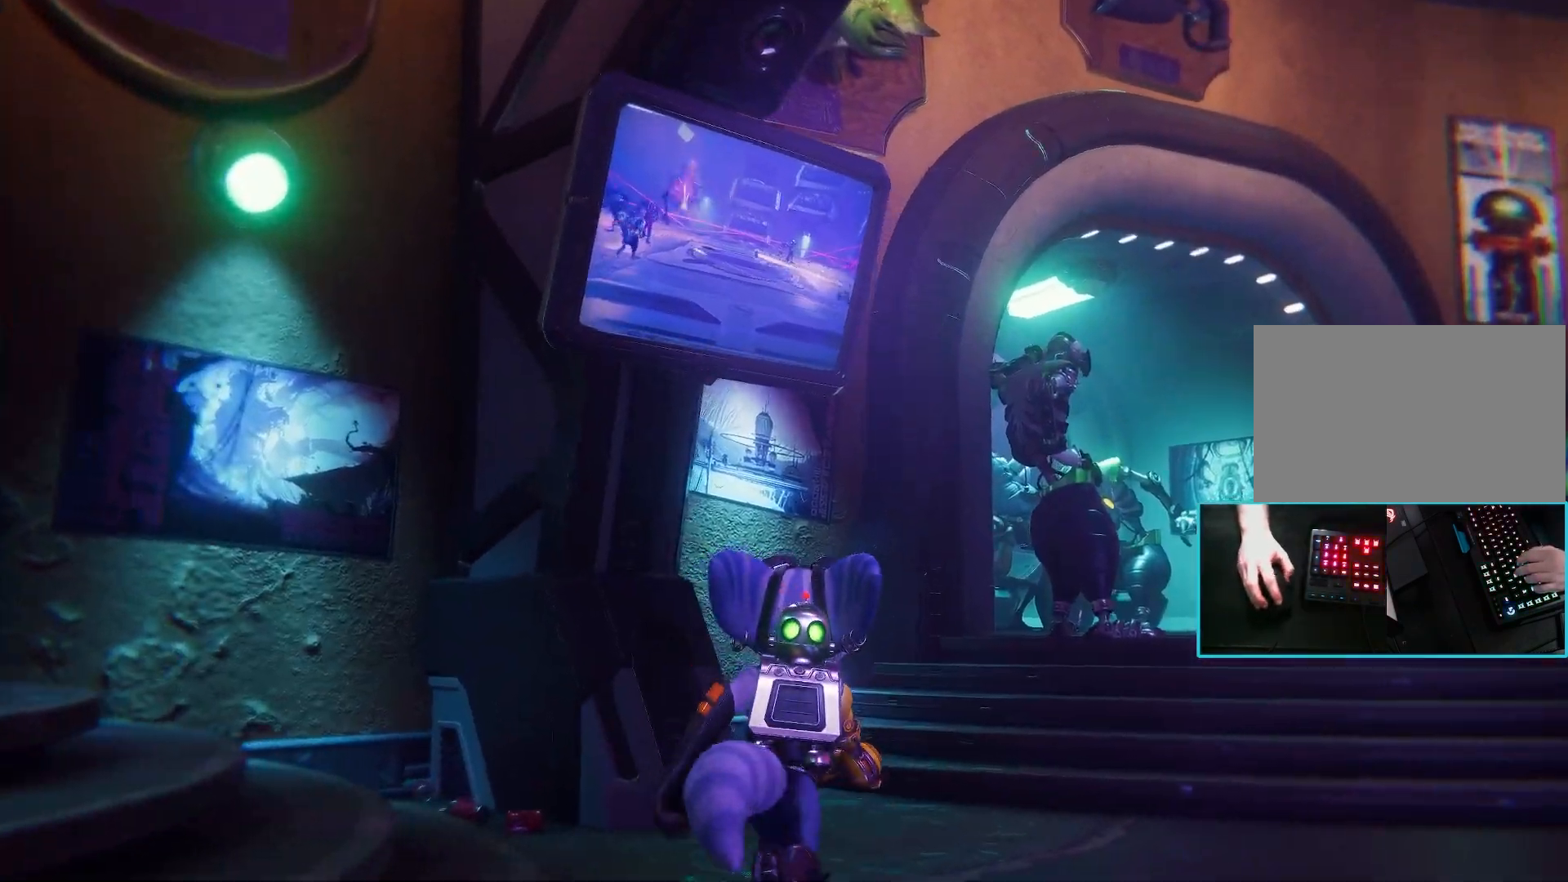
{"keys": [], "mouse": [], "events": [[67, "w", "down"], [117, "w", "up"]]}